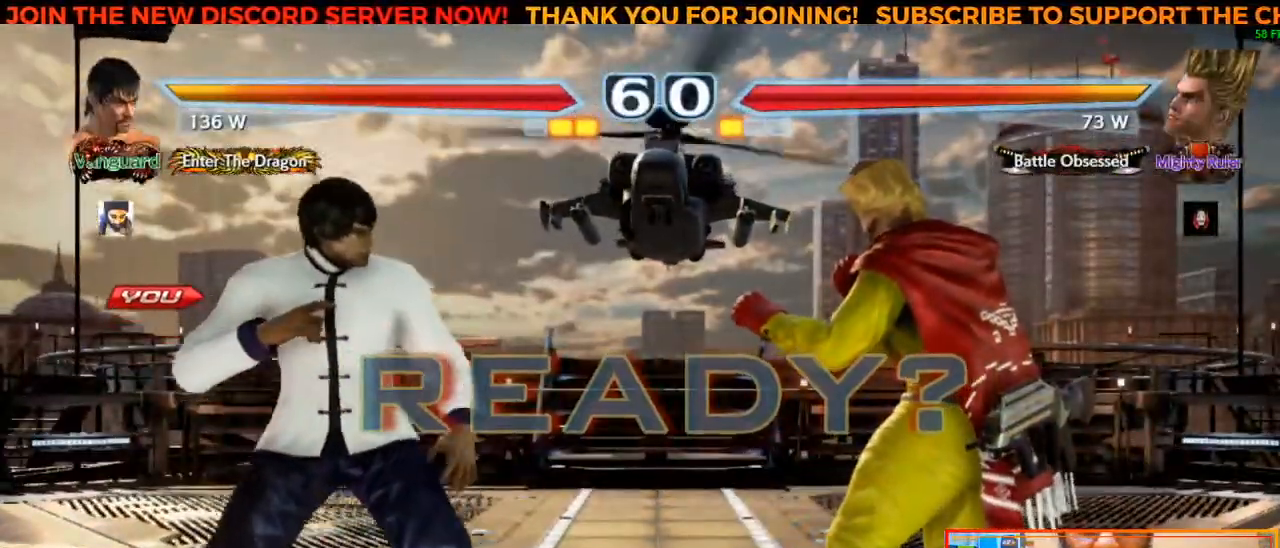
Gameplay with a controller (arcade stick); each line is a JSON object with the inputs held at the frame after it. "events" lists button and stick changes between this image and that frame as [ms after this image, input, new state], when the widget could be followed in between. Not read: L3 R3.
{"buttons": [], "left_stick": "left", "events": [[467, "left_stick", "left"]]}
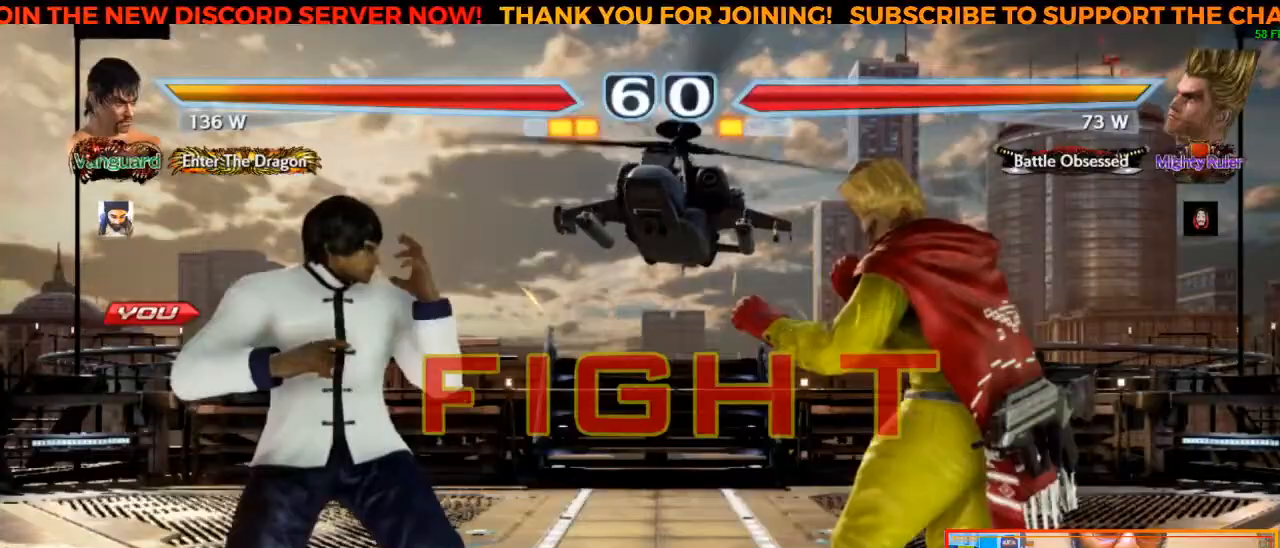
{"buttons": [], "left_stick": "center", "events": [[83, "left_stick", "center"], [400, "left_stick", "left"], [500, "left_stick", "center"]]}
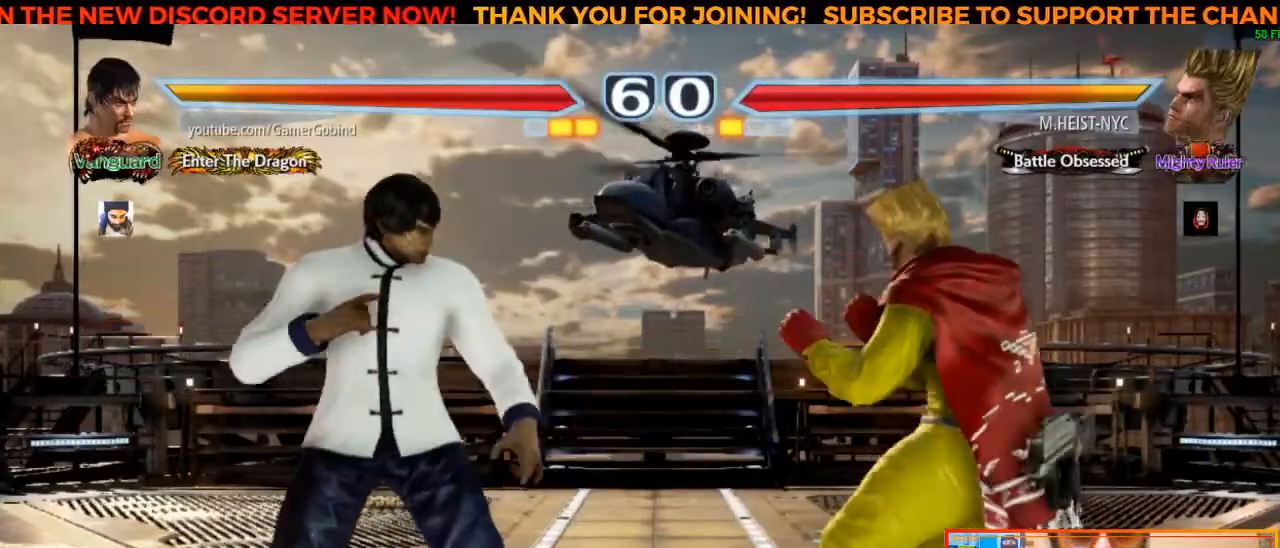
{"buttons": [], "left_stick": "center", "events": [[67, "left_stick", "left"], [167, "left_stick", "center"], [217, "left_stick", "left"], [317, "left_stick", "center"], [400, "left_stick", "down"], [500, "left_stick", "center"]]}
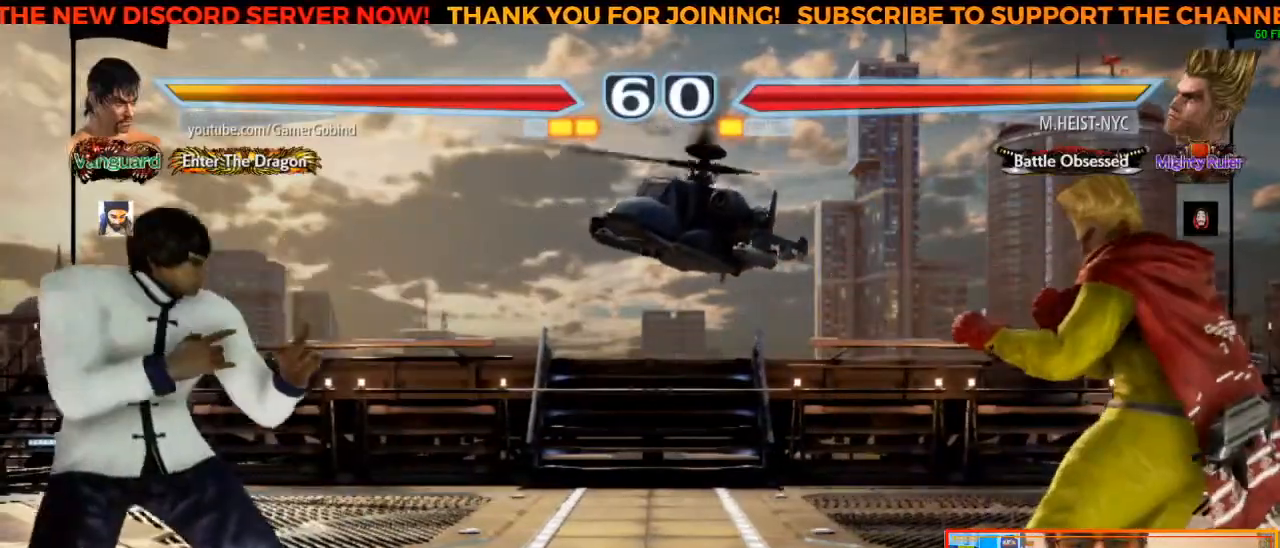
{"buttons": [], "left_stick": "center", "events": [[67, "left_stick", "left"], [333, "left_stick", "center"], [400, "left_stick", "down"], [500, "left_stick", "center"]]}
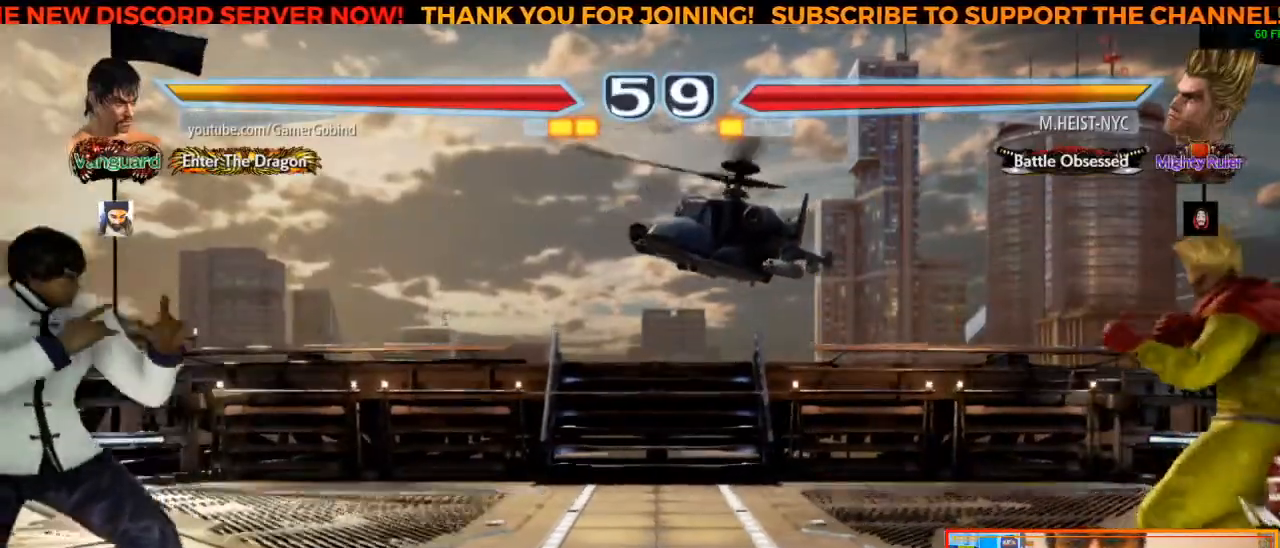
{"buttons": [], "left_stick": "center", "events": [[83, "left_stick", "left"], [150, "left_stick", "center"], [217, "left_stick", "left"], [317, "left_stick", "center"], [400, "left_stick", "down"], [500, "left_stick", "center"]]}
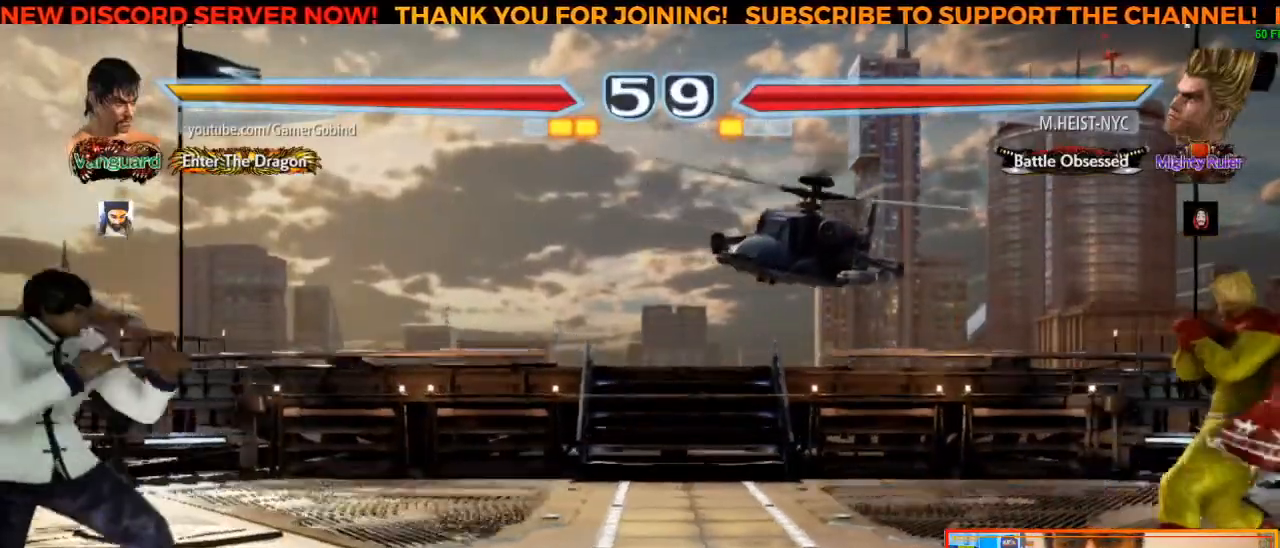
{"buttons": [], "left_stick": "center", "events": [[83, "left_stick", "left"], [150, "left_stick", "center"], [200, "left_stick", "left"], [317, "left_stick", "center"], [400, "left_stick", "right"], [483, "left_stick", "center"]]}
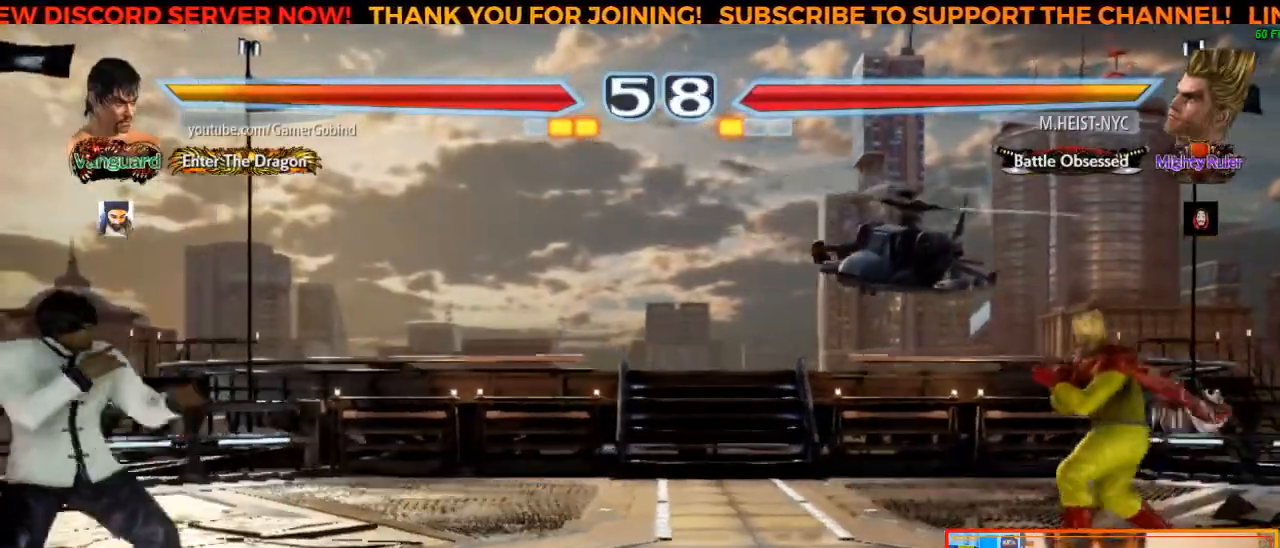
{"buttons": [], "left_stick": "center", "events": [[17, "left_stick", "right"], [167, "left_stick", "center"], [233, "left_stick", "left"], [317, "left_stick", "center"], [383, "left_stick", "left"], [467, "left_stick", "center"]]}
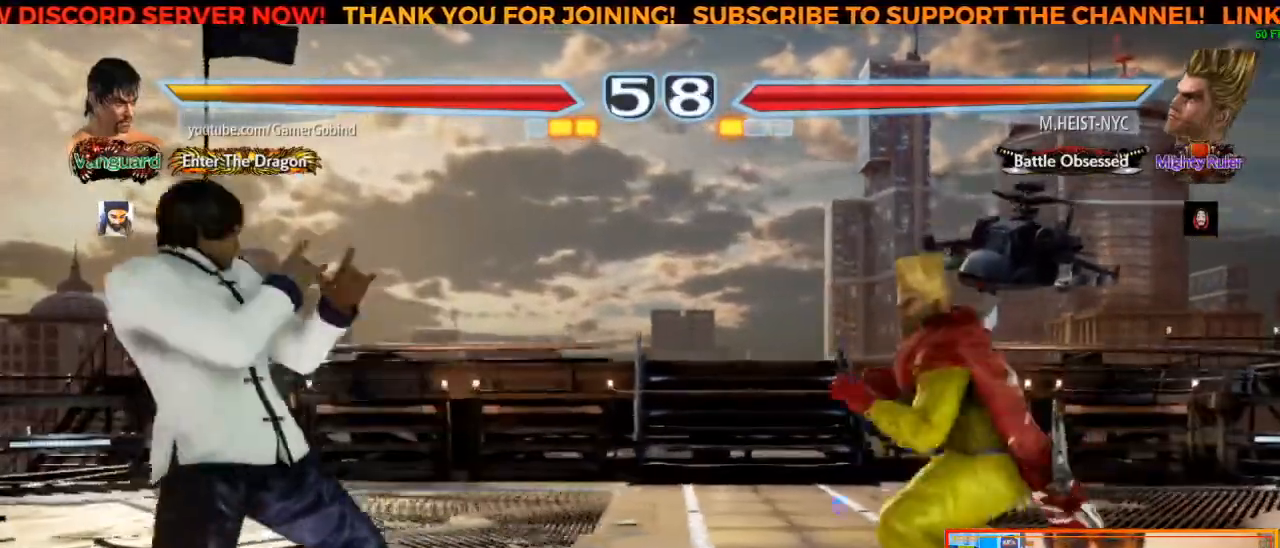
{"buttons": [], "left_stick": "center", "events": [[183, "left_stick", "left"], [283, "left_stick", "center"], [333, "left_stick", "left"], [417, "left_stick", "center"]]}
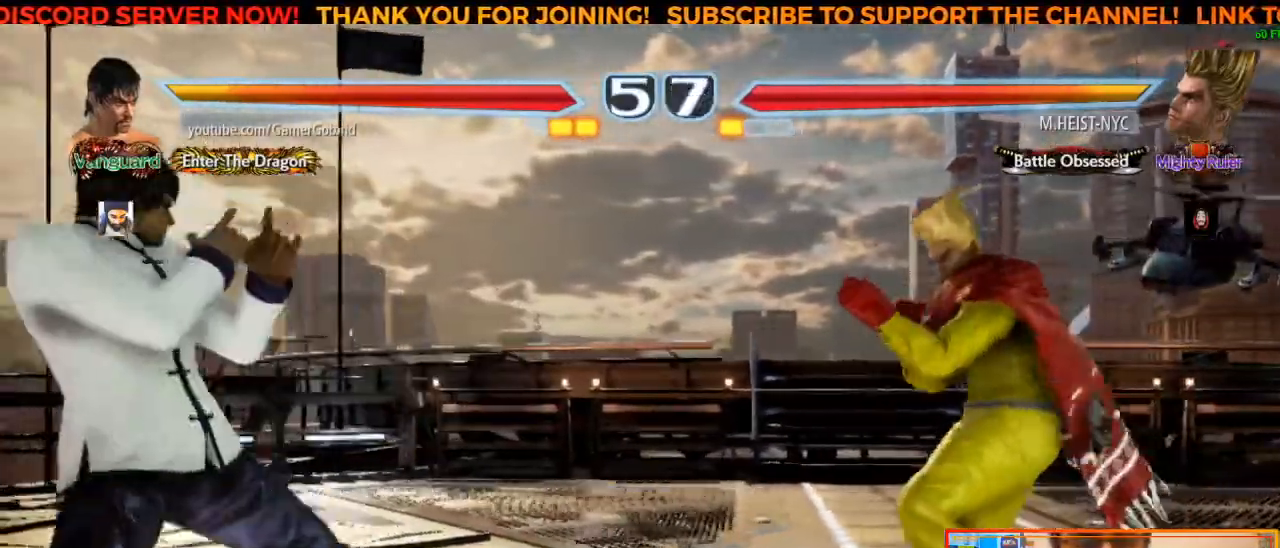
{"buttons": [], "left_stick": "left", "events": [[317, "left_stick", "left"], [383, "left_stick", "center"], [433, "left_stick", "left"]]}
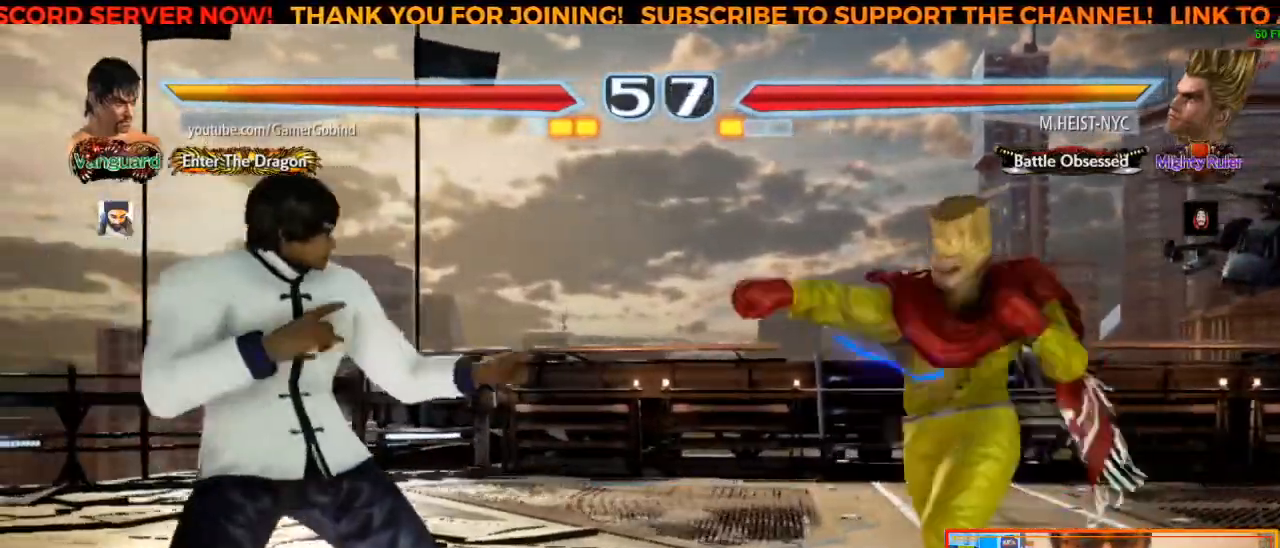
{"buttons": [], "left_stick": "center", "events": [[200, "left_stick", "center"], [317, "left_stick", "down"], [400, "left_stick", "center"]]}
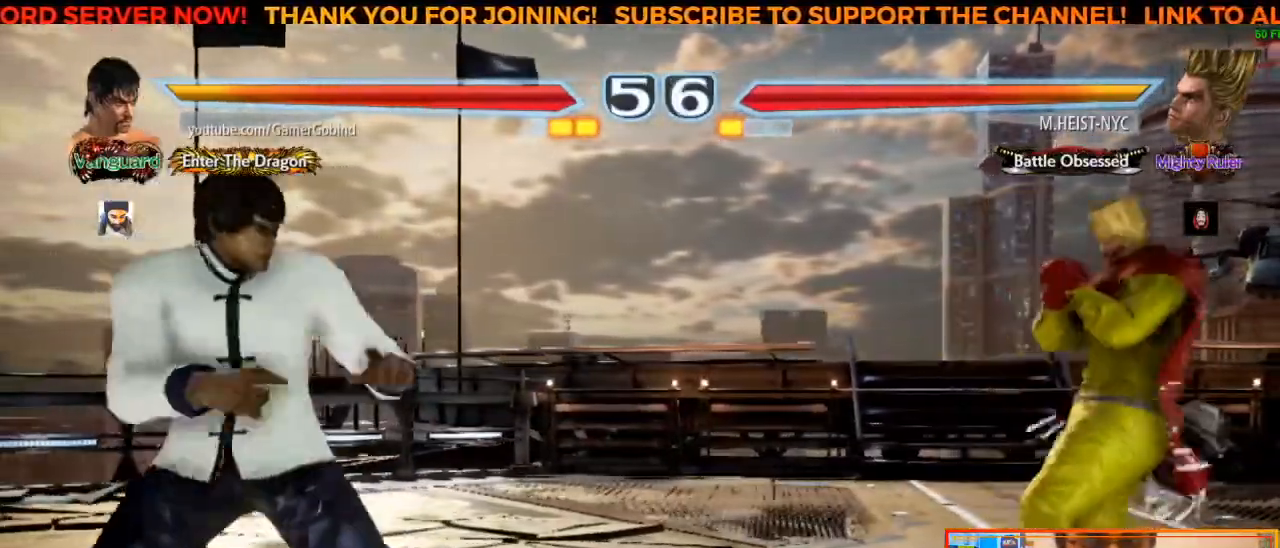
{"buttons": ["CIRCLE"], "left_stick": "right"}
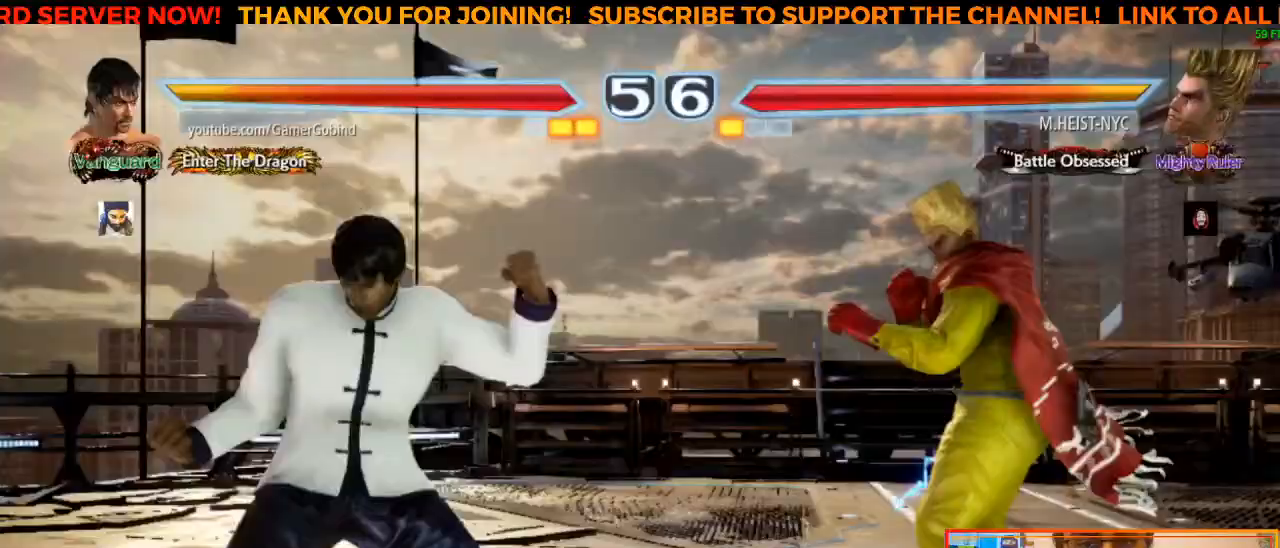
{"buttons": [], "left_stick": "center", "events": [[17, "CIRCLE", "up"], [17, "left_stick", "center"], [67, "left_stick", "right"], [100, "CIRCLE", "down"], [150, "CIRCLE", "up"], [200, "CIRCLE", "down"], [283, "left_stick", "center"], [300, "CIRCLE", "up"]]}
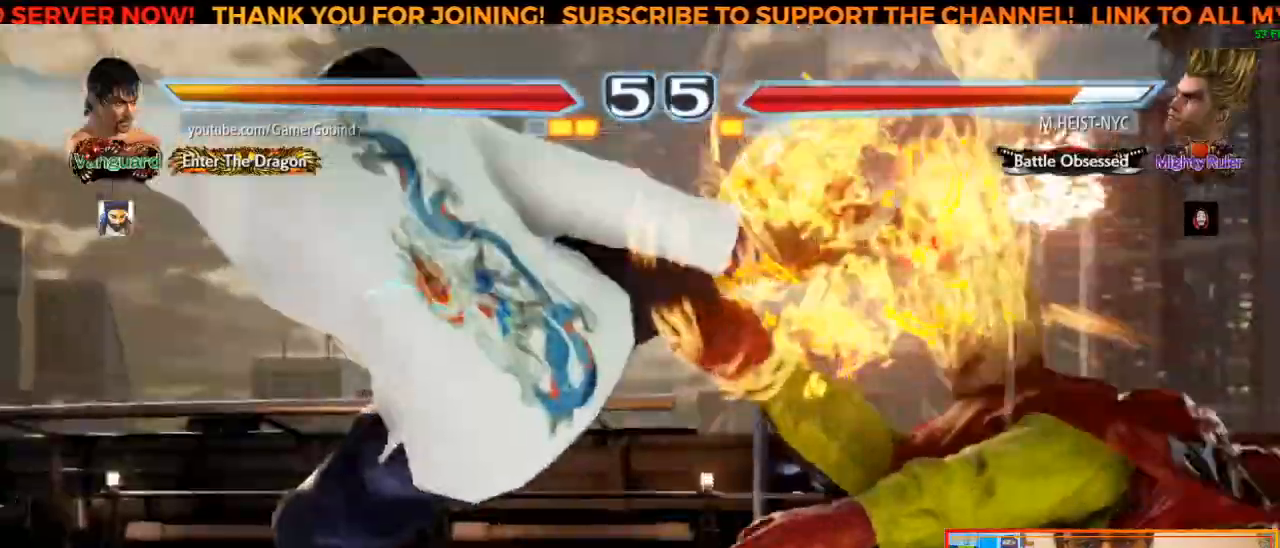
{"buttons": [], "left_stick": "center", "events": []}
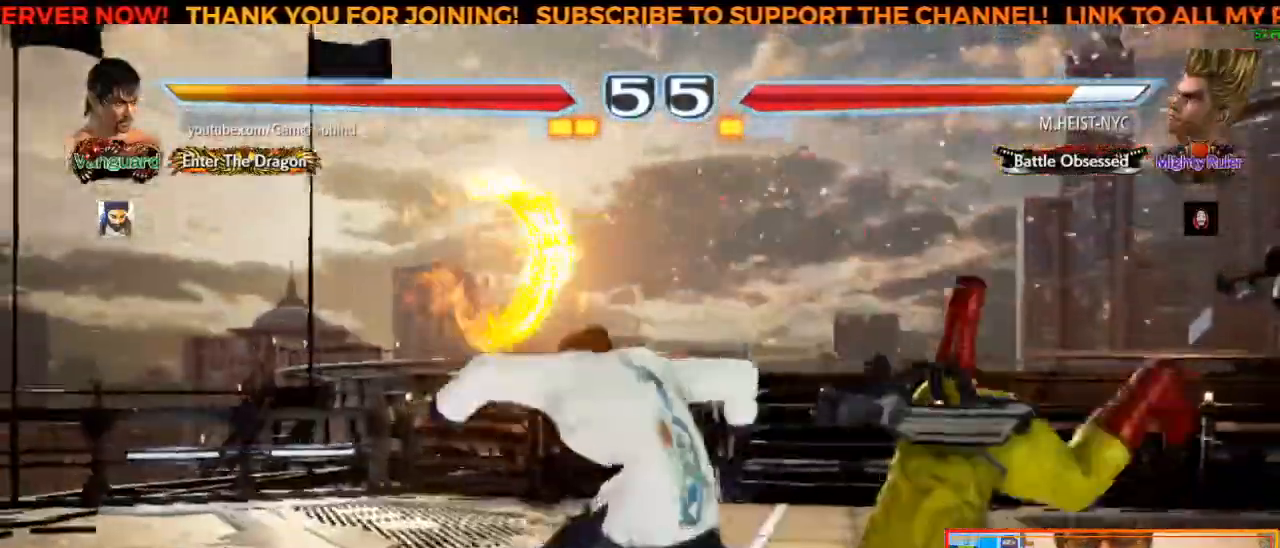
{"buttons": [], "left_stick": "right", "events": [[367, "left_stick", "right"]]}
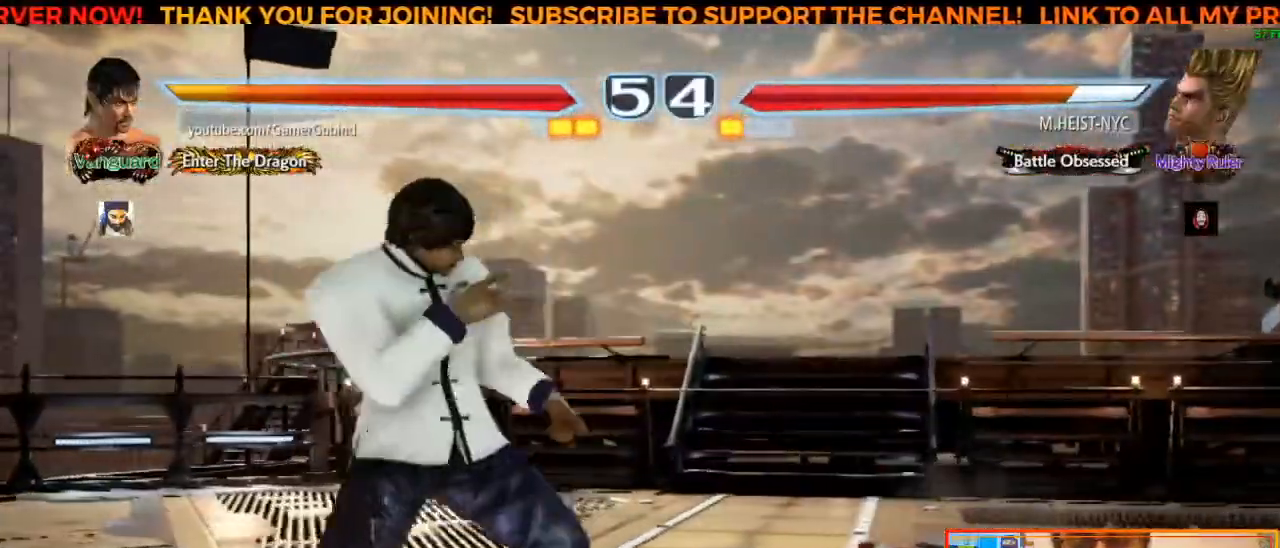
{"buttons": [], "left_stick": "center", "events": [[167, "left_stick", "center"], [200, "CIRCLE", "down"], [317, "CROSS", "down"], [350, "left_stick", "left"], [367, "CIRCLE", "up"], [417, "CROSS", "up"], [450, "left_stick", "center"]]}
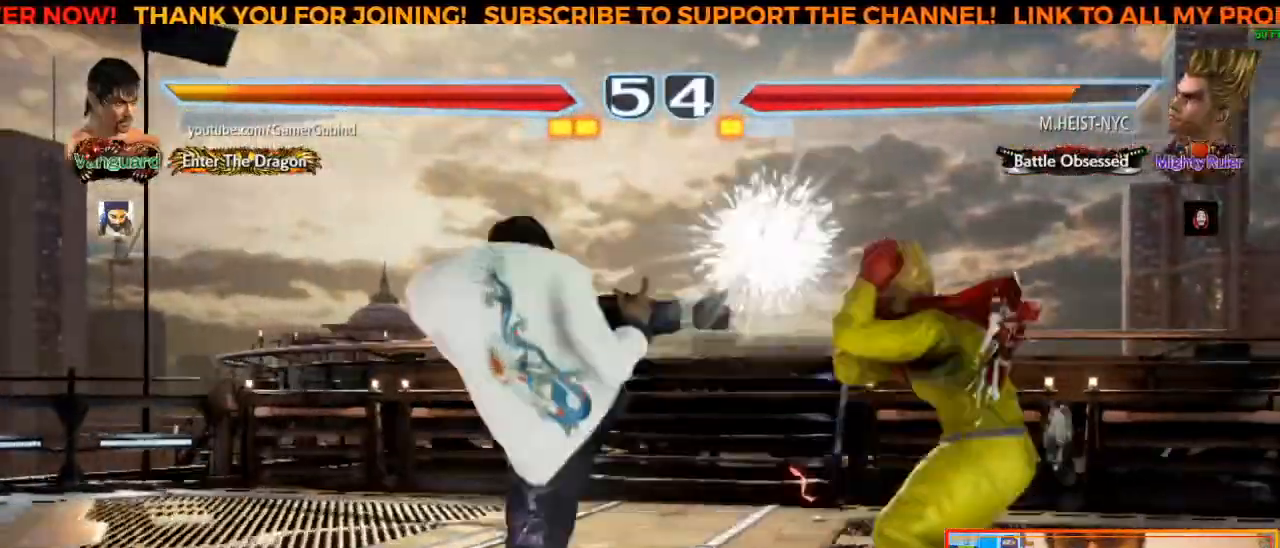
{"buttons": ["CIRCLE", "TRIANGLE"], "left_stick": "right", "events": [[33, "left_stick", "right"], [167, "left_stick", "center"], [417, "CIRCLE", "down"], [417, "TRIANGLE", "down"], [417, "left_stick", "right"]]}
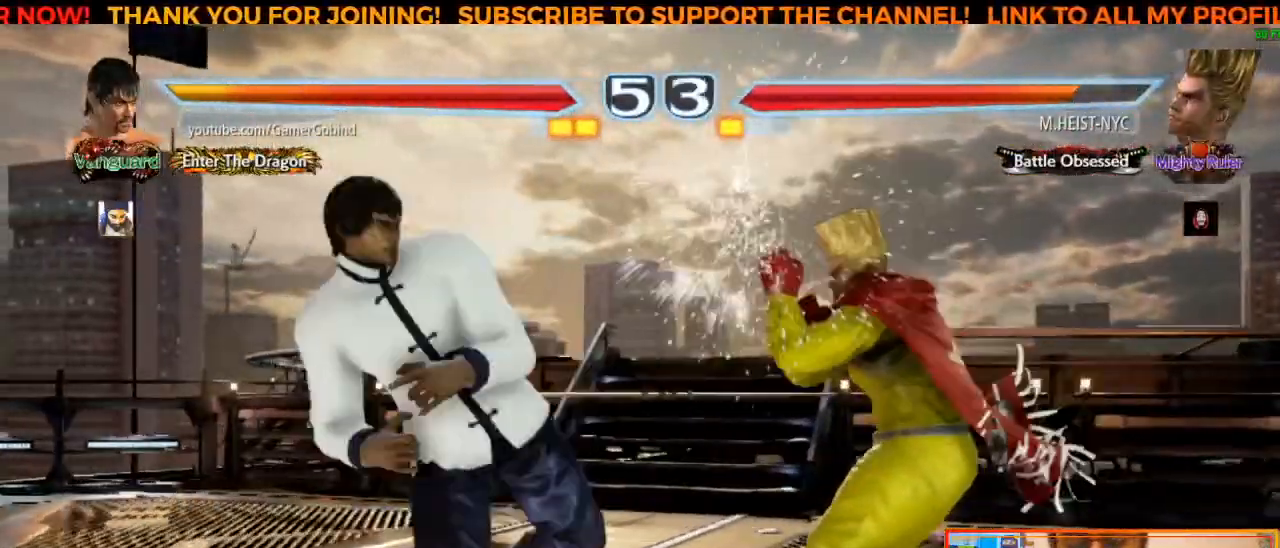
{"buttons": [], "left_stick": "center", "events": [[167, "CIRCLE", "up"], [167, "TRIANGLE", "up"], [183, "left_stick", "center"]]}
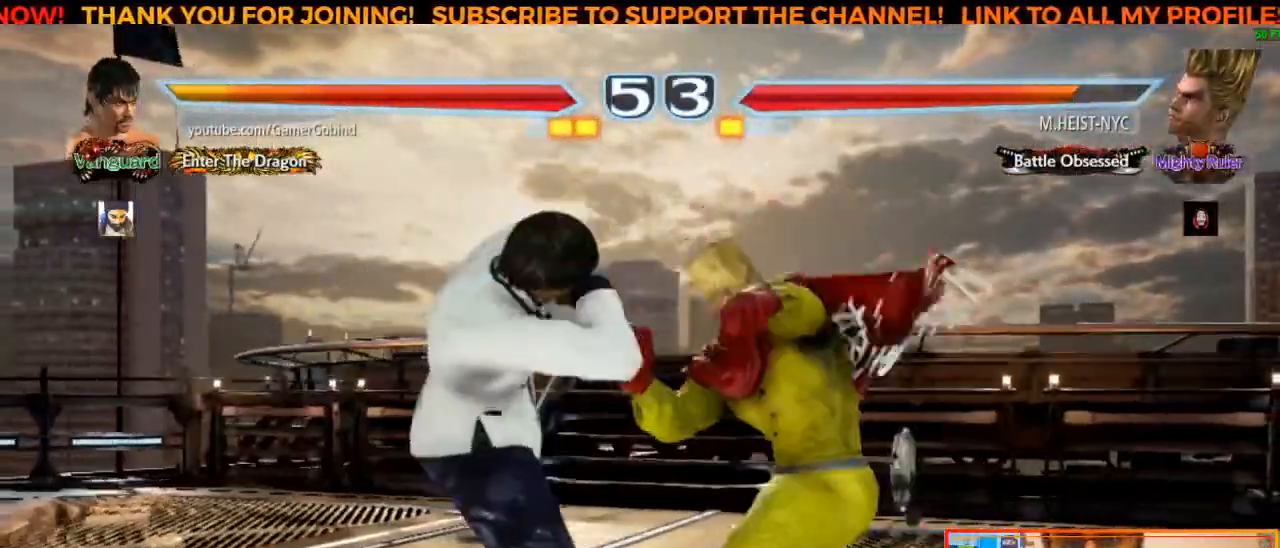
{"buttons": [], "left_stick": "center", "events": [[417, "left_stick", "left"], [467, "left_stick", "center"]]}
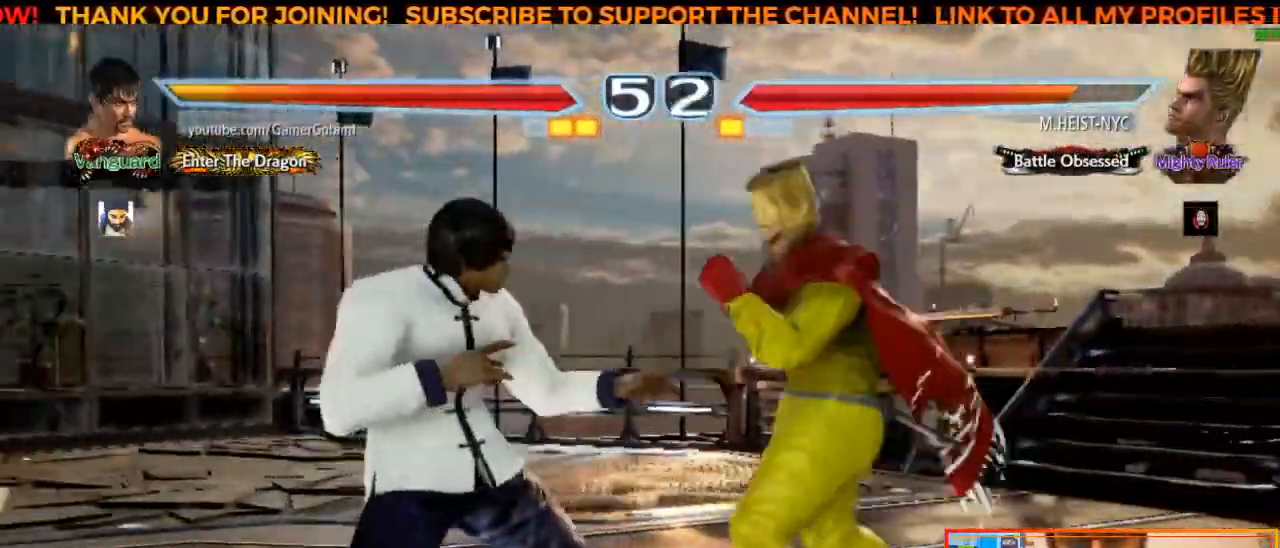
{"buttons": ["SQUARE"], "left_stick": "center", "events": [[50, "left_stick", "left"], [200, "left_stick", "center"], [417, "SQUARE", "down"]]}
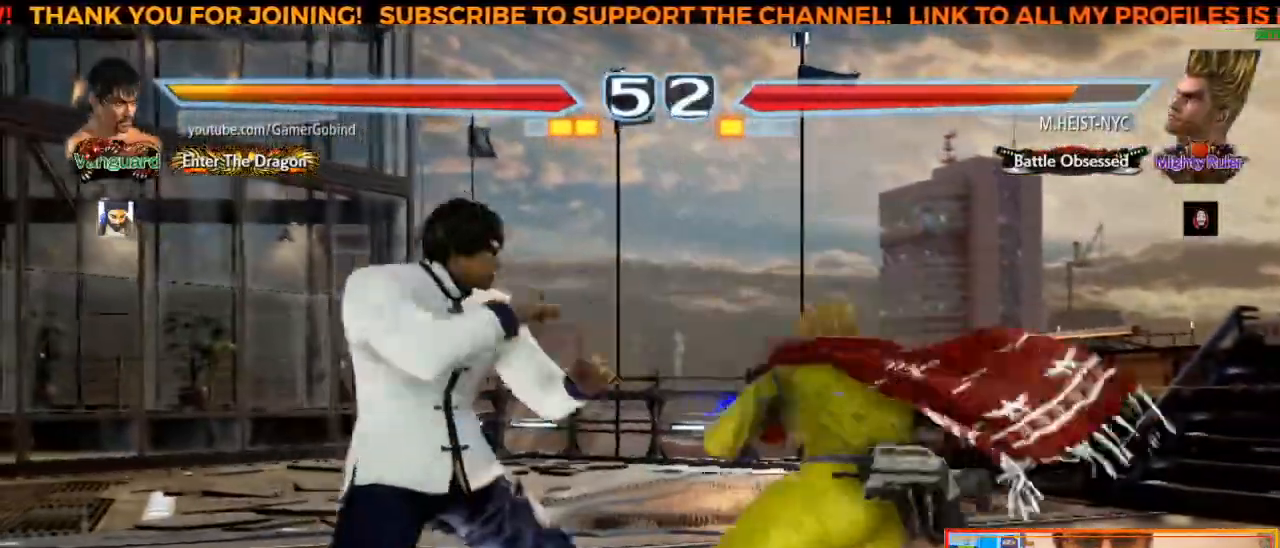
{"buttons": [], "left_stick": "left", "events": [[33, "SQUARE", "up"], [183, "left_stick", "left"], [300, "left_stick", "center"], [350, "left_stick", "left"]]}
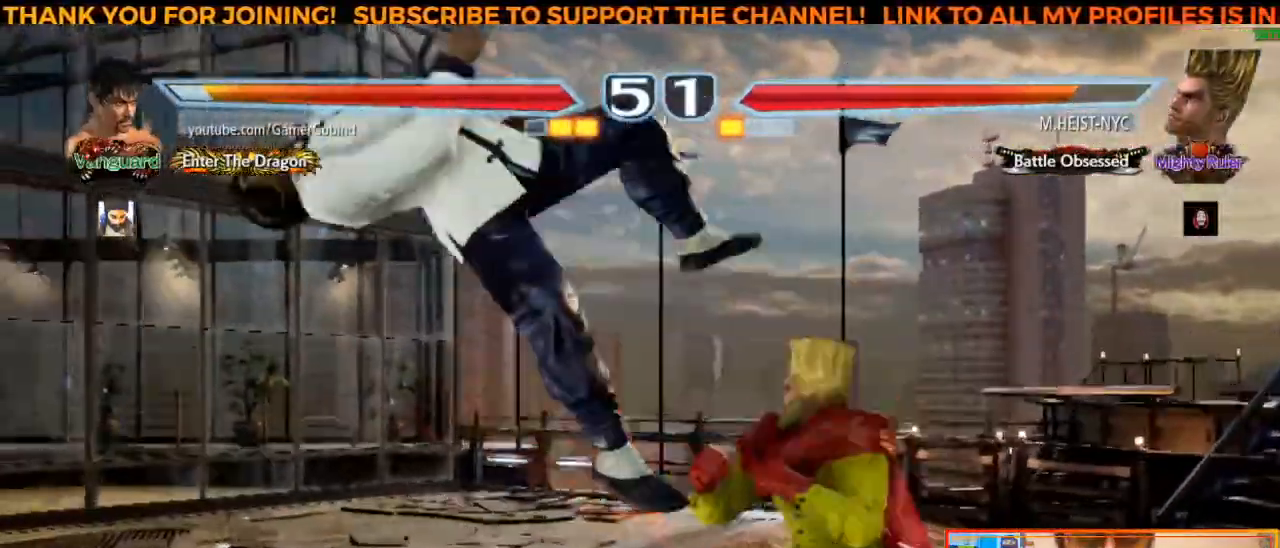
{"buttons": ["SQUARE"], "left_stick": "left", "events": [[133, "SQUARE", "down"], [233, "SQUARE", "up"], [333, "SQUARE", "down"], [417, "SQUARE", "up"], [467, "SQUARE", "down"]]}
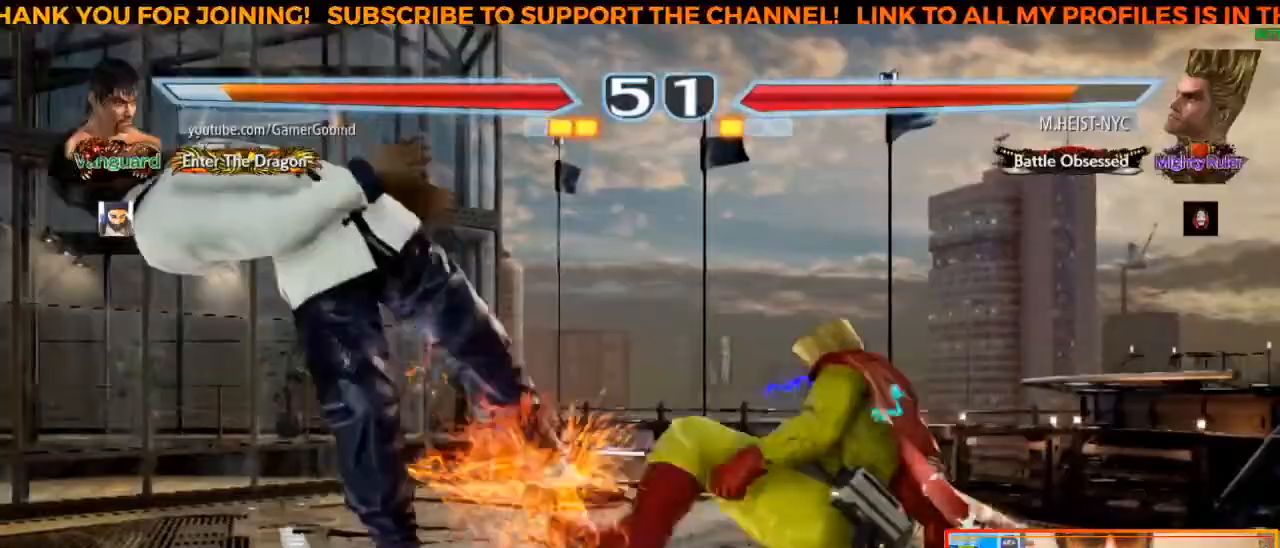
{"buttons": ["SQUARE"], "left_stick": "left", "events": [[50, "SQUARE", "up"], [100, "SQUARE", "down"], [217, "SQUARE", "up"], [283, "SQUARE", "down"], [367, "SQUARE", "up"], [433, "SQUARE", "down"]]}
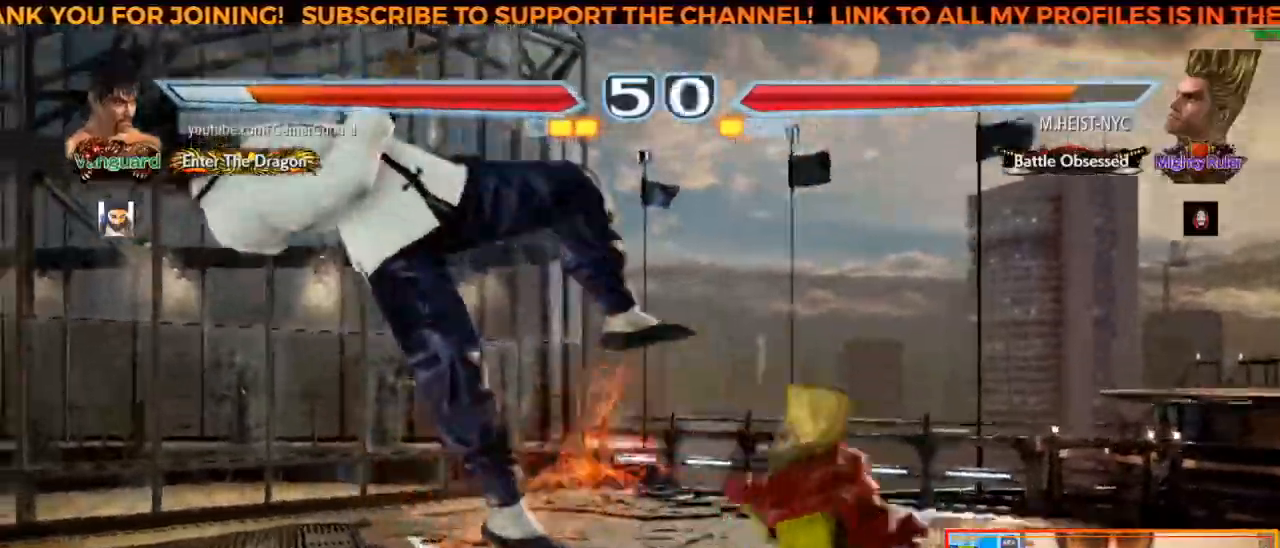
{"buttons": ["SQUARE"], "left_stick": "left", "events": [[33, "SQUARE", "up"], [100, "SQUARE", "down"], [217, "SQUARE", "up"], [267, "SQUARE", "down"], [367, "SQUARE", "up"], [433, "SQUARE", "down"]]}
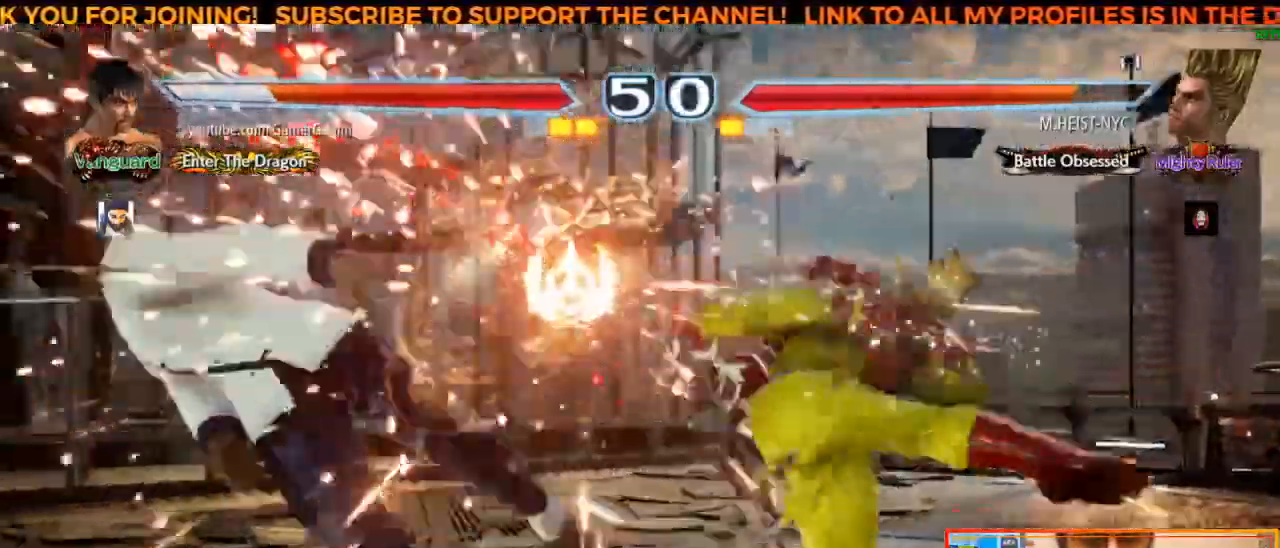
{"buttons": ["SQUARE"], "left_stick": "left", "events": [[17, "SQUARE", "up"], [100, "SQUARE", "down"], [200, "SQUARE", "up"], [267, "SQUARE", "down"], [367, "SQUARE", "up"], [433, "SQUARE", "down"]]}
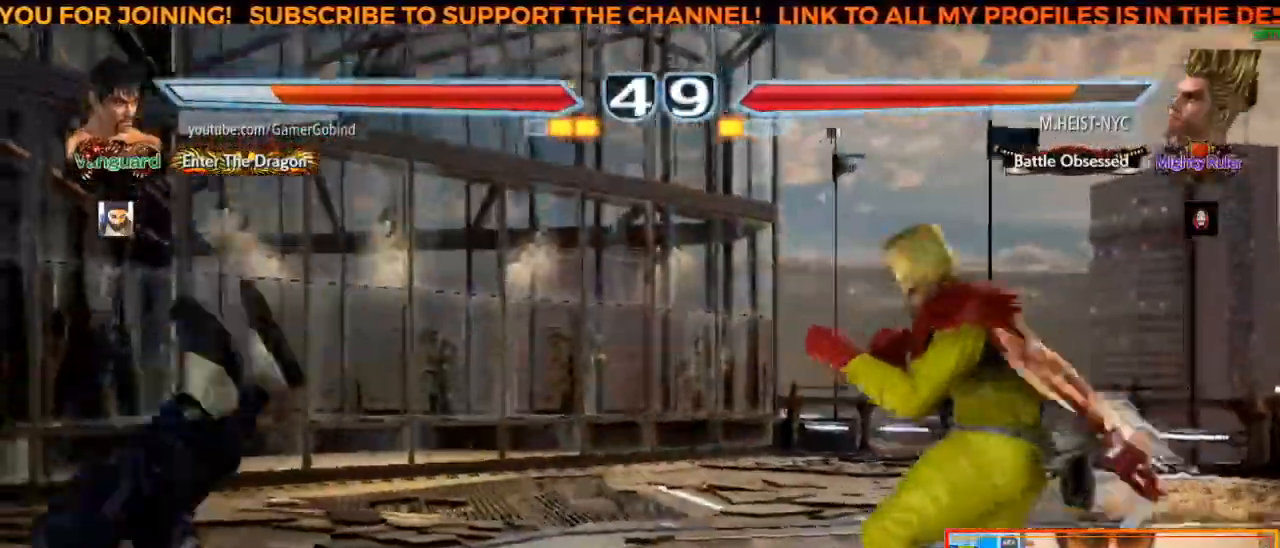
{"buttons": ["SQUARE"], "left_stick": "left", "events": [[17, "SQUARE", "up"], [100, "SQUARE", "down"], [183, "SQUARE", "up"], [267, "SQUARE", "down"], [367, "SQUARE", "up"], [433, "SQUARE", "down"]]}
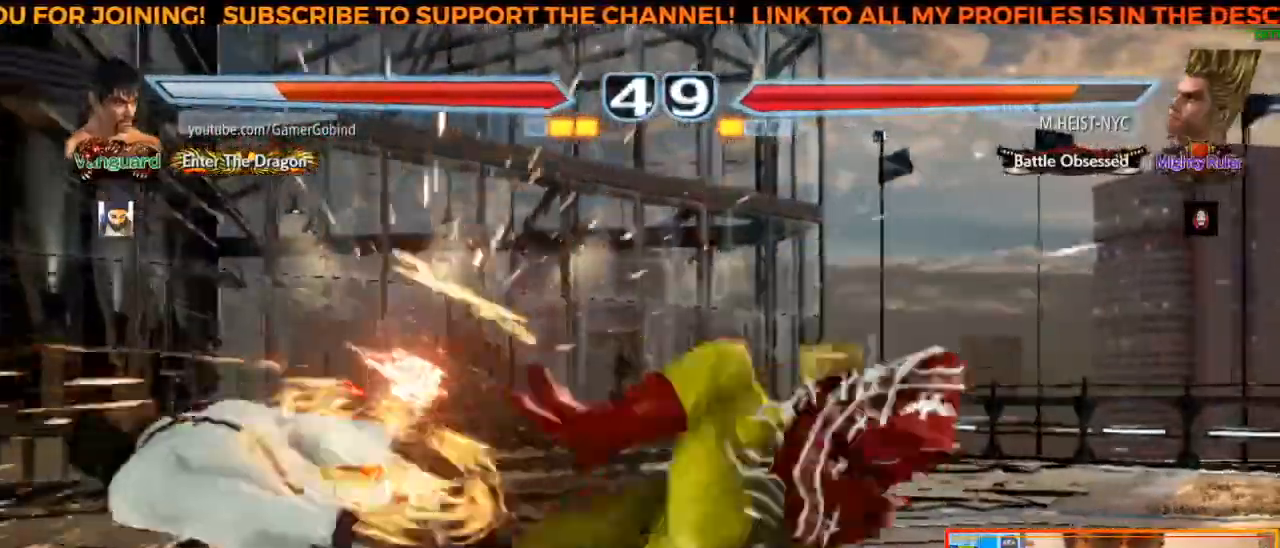
{"buttons": ["SQUARE"], "left_stick": "left", "events": [[17, "SQUARE", "up"], [117, "SQUARE", "down"], [200, "SQUARE", "up"], [267, "SQUARE", "down"], [367, "SQUARE", "up"], [433, "SQUARE", "down"]]}
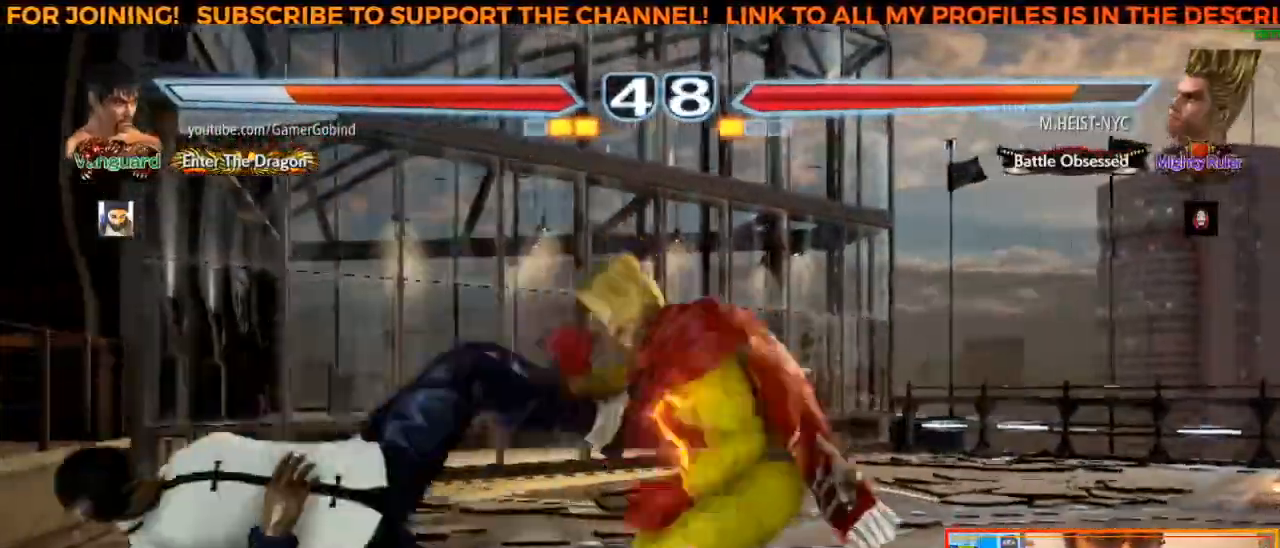
{"buttons": ["SQUARE"], "left_stick": "center", "events": [[33, "SQUARE", "up"], [100, "SQUARE", "down"], [200, "SQUARE", "up"], [267, "SQUARE", "down"], [383, "SQUARE", "up"], [383, "left_stick", "center"], [433, "SQUARE", "down"]]}